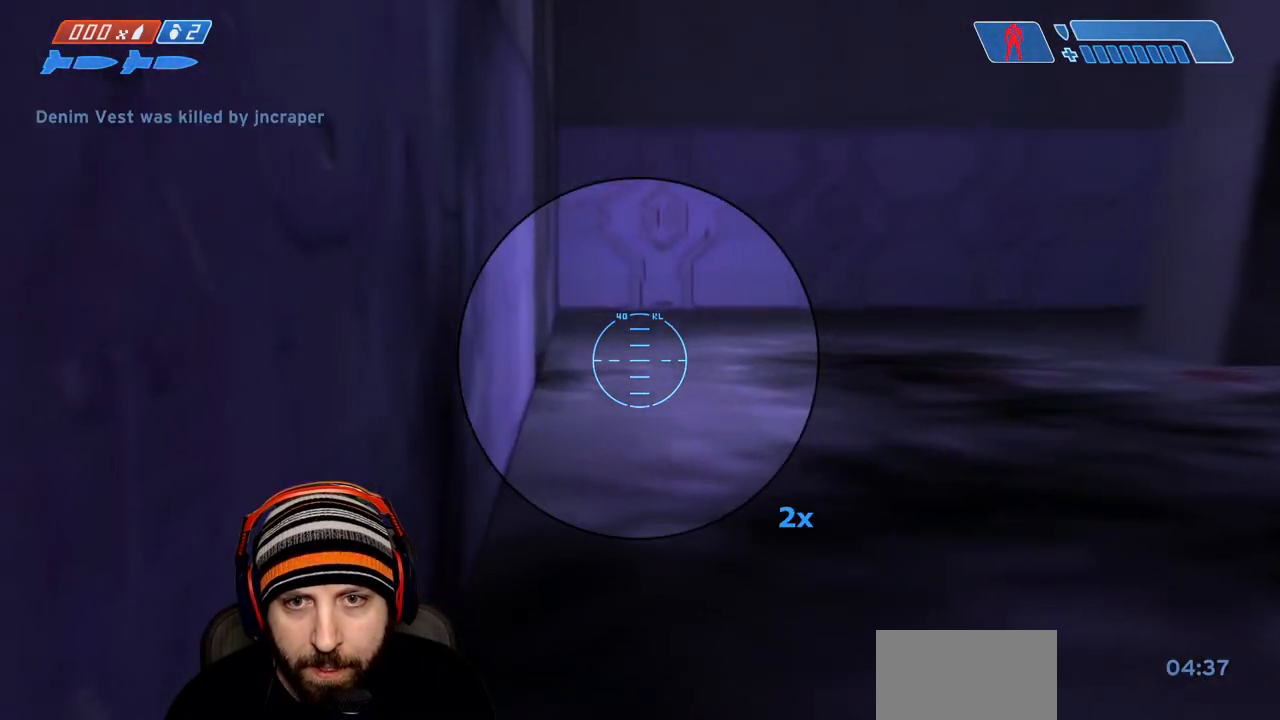
Gameplay with a controller (Xbox layout); each line is a JSON object with the inputs held at the frame after it. "events" lists button and stick changes between this image and that frame as [ms after this image, input, new state], when the widget could be followed in between.
{"buttons": [], "left_stick": "center", "right_stick": "center", "events": [[183, "right_stick", "center"]]}
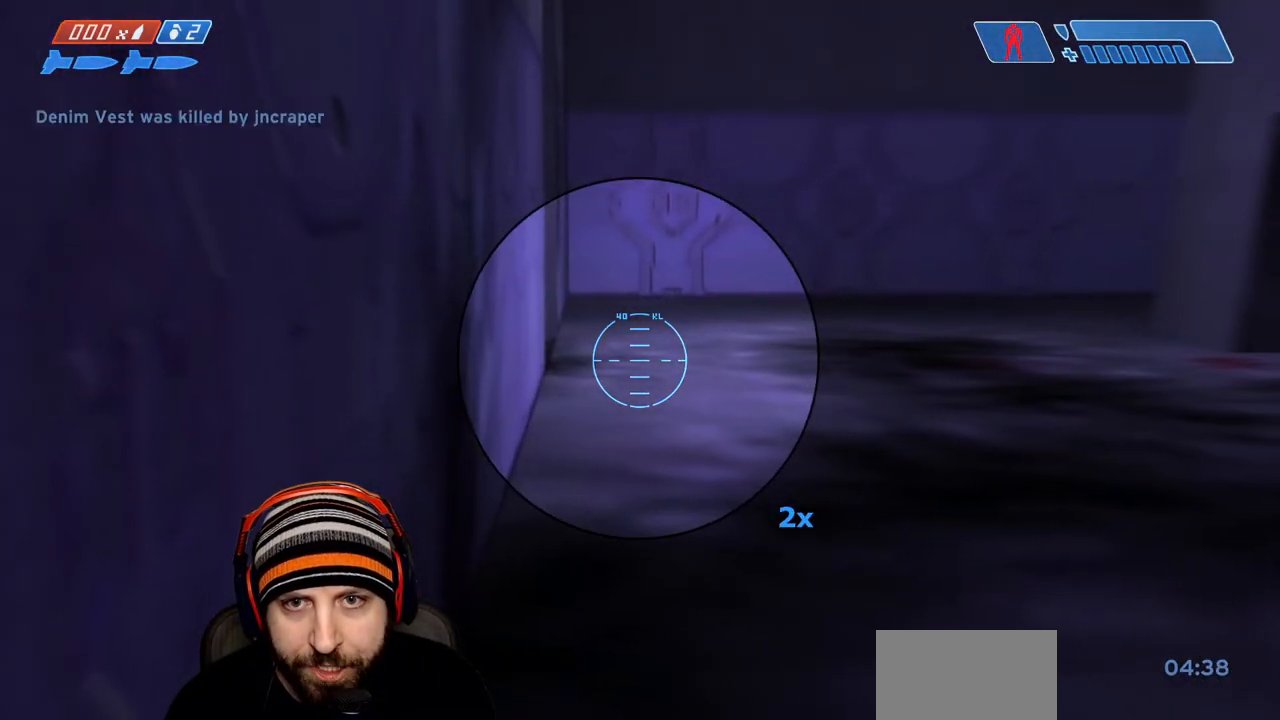
{"buttons": [], "left_stick": "center", "right_stick": "center", "events": []}
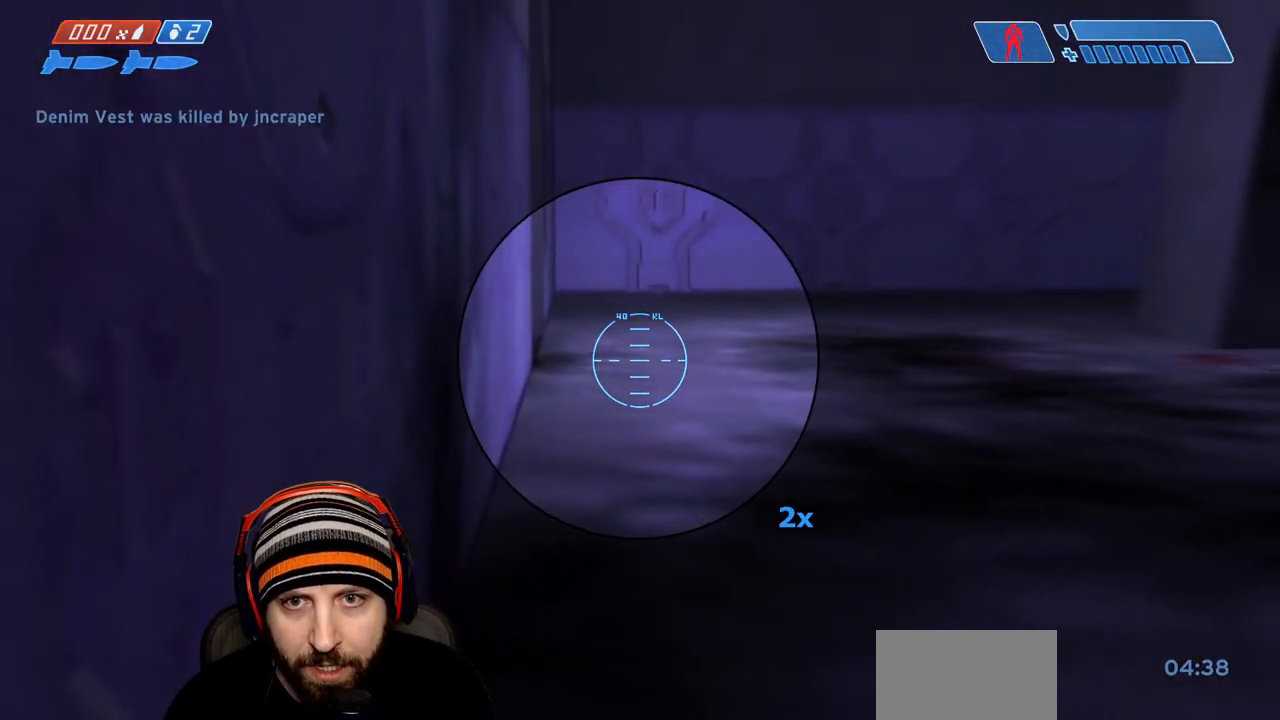
{"buttons": [], "left_stick": "center", "right_stick": "center", "events": []}
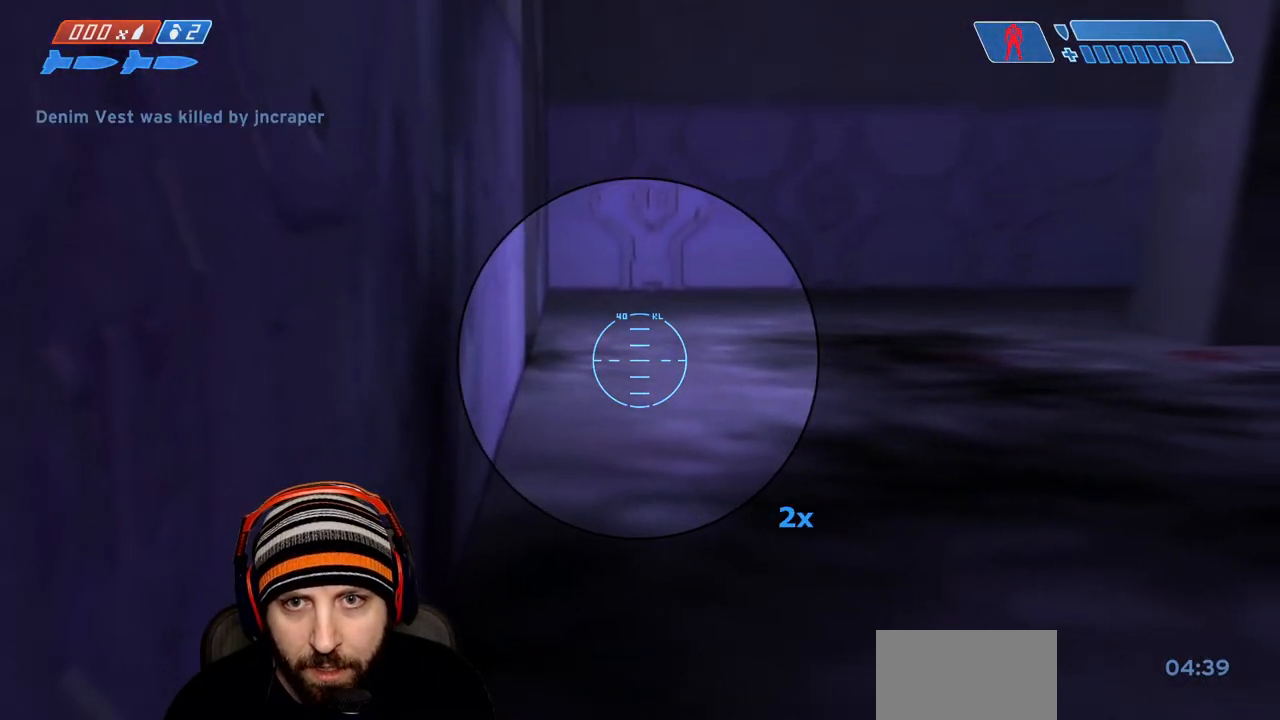
{"buttons": [], "left_stick": "center", "right_stick": "center", "events": []}
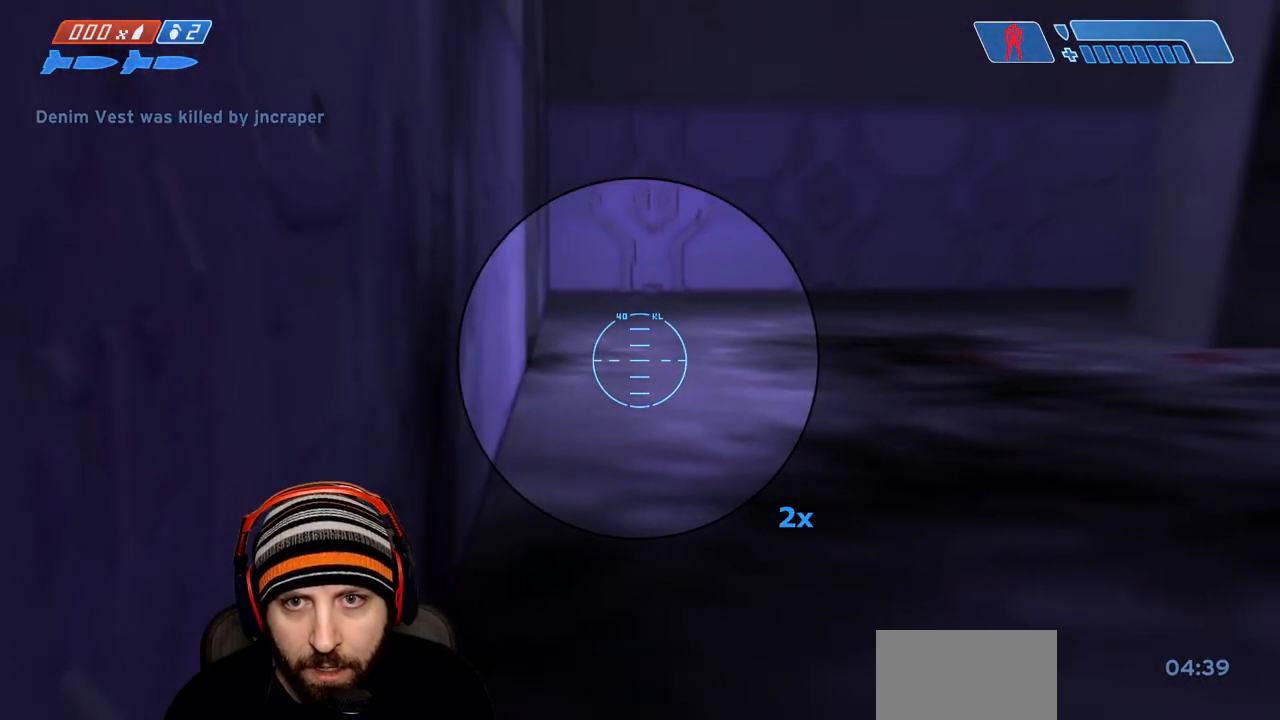
{"buttons": [], "left_stick": "center", "right_stick": "center", "events": []}
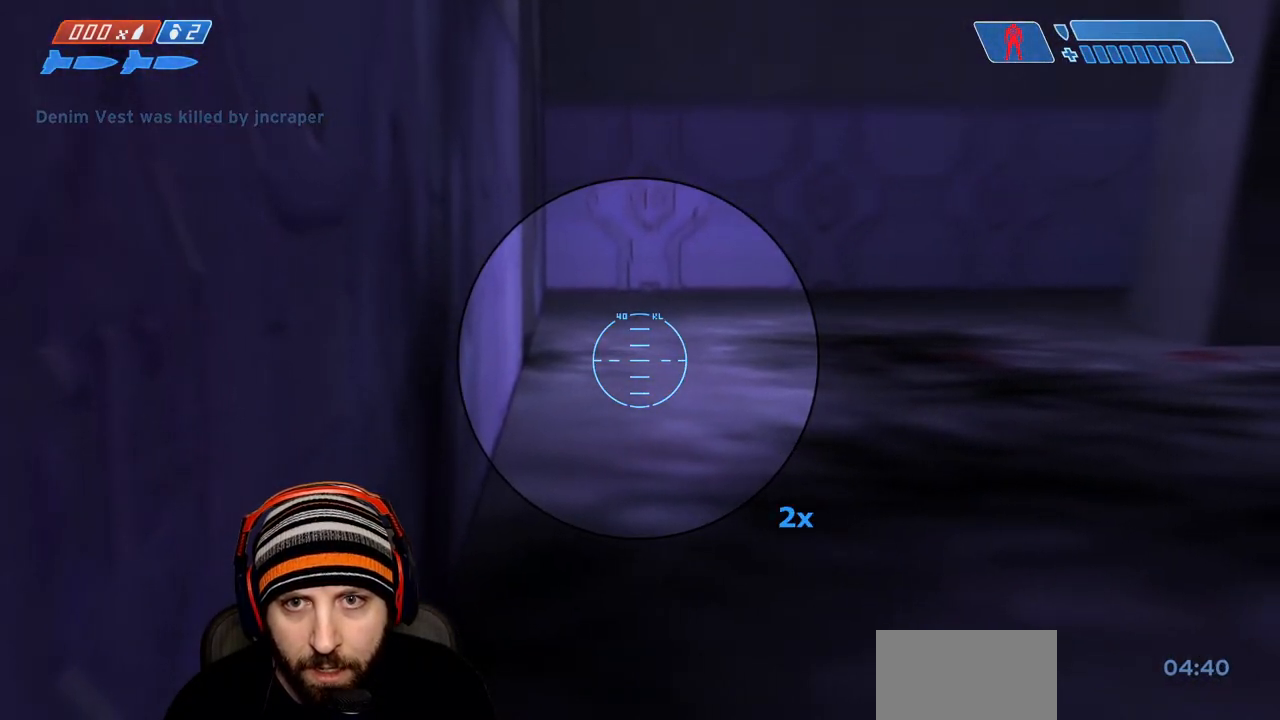
{"buttons": [], "left_stick": "down", "right_stick": "center", "events": [[500, "left_stick", "down"]]}
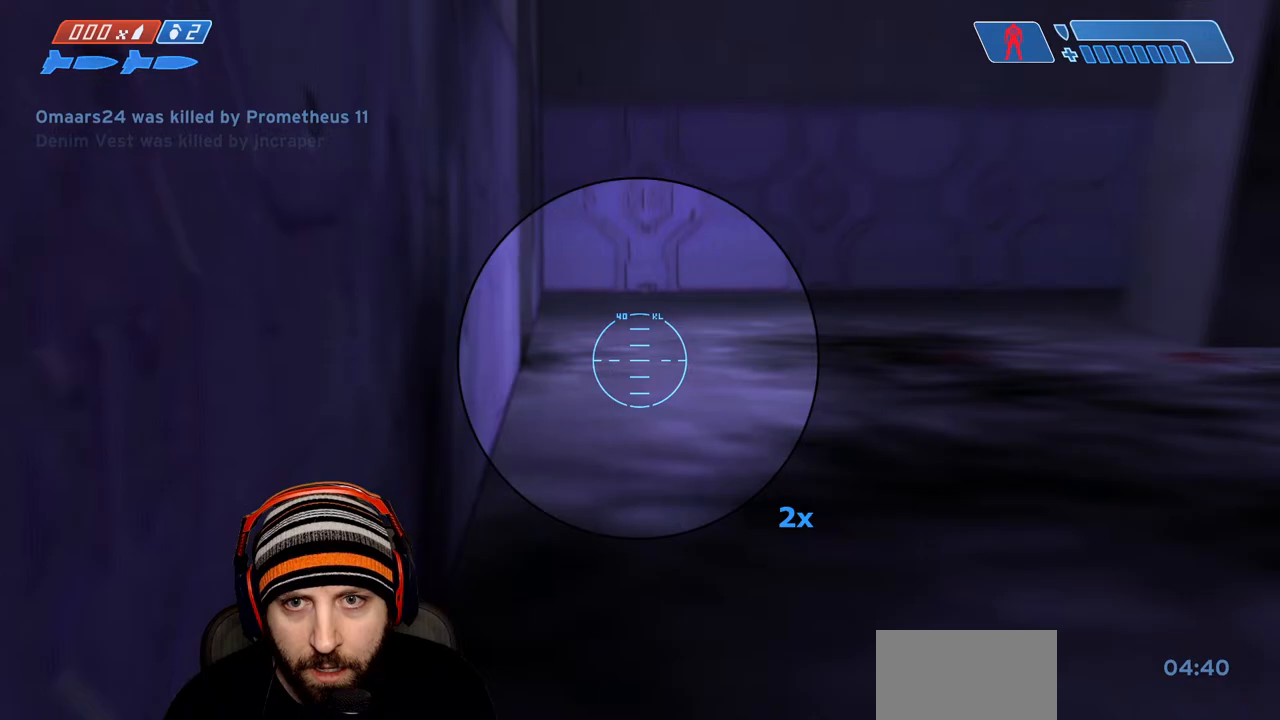
{"buttons": [], "left_stick": "down", "right_stick": "right", "events": [[33, "R3", "down"], [133, "R3", "up"], [200, "right_stick", "right"]]}
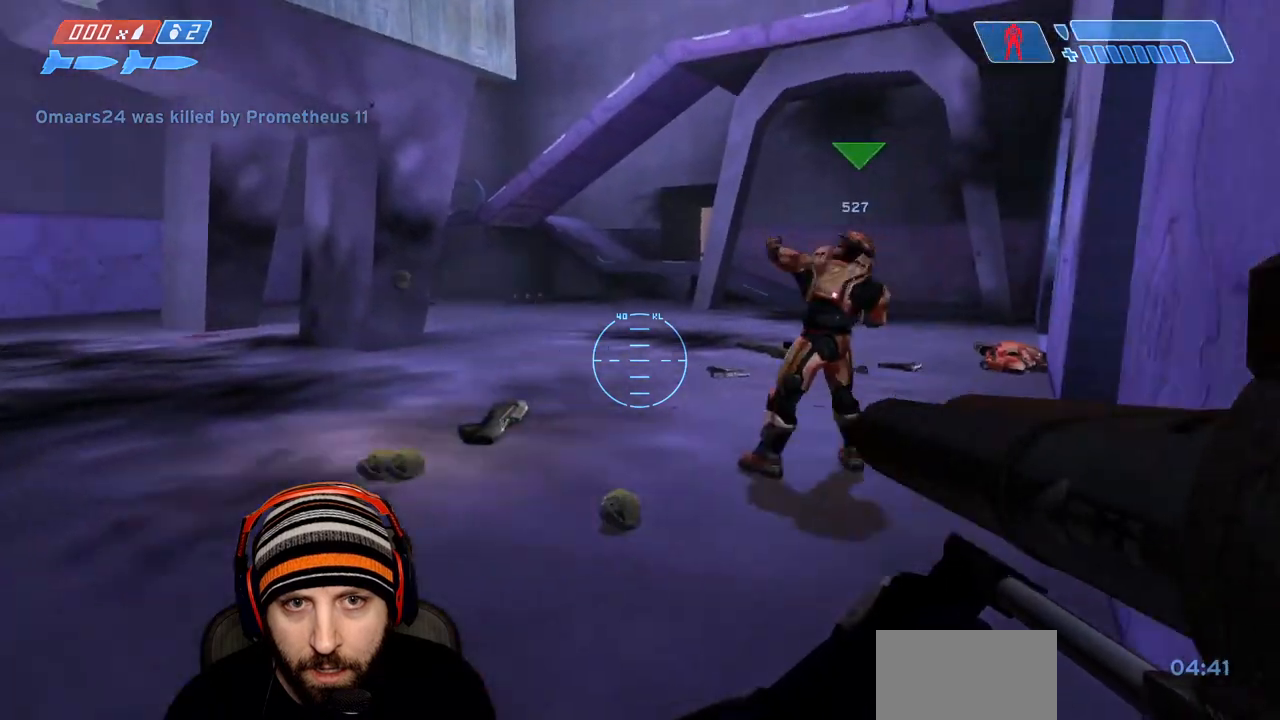
{"buttons": [], "left_stick": "down", "right_stick": "left", "events": [[67, "right_stick", "left"], [133, "right_stick", "center"], [400, "right_stick", "left"]]}
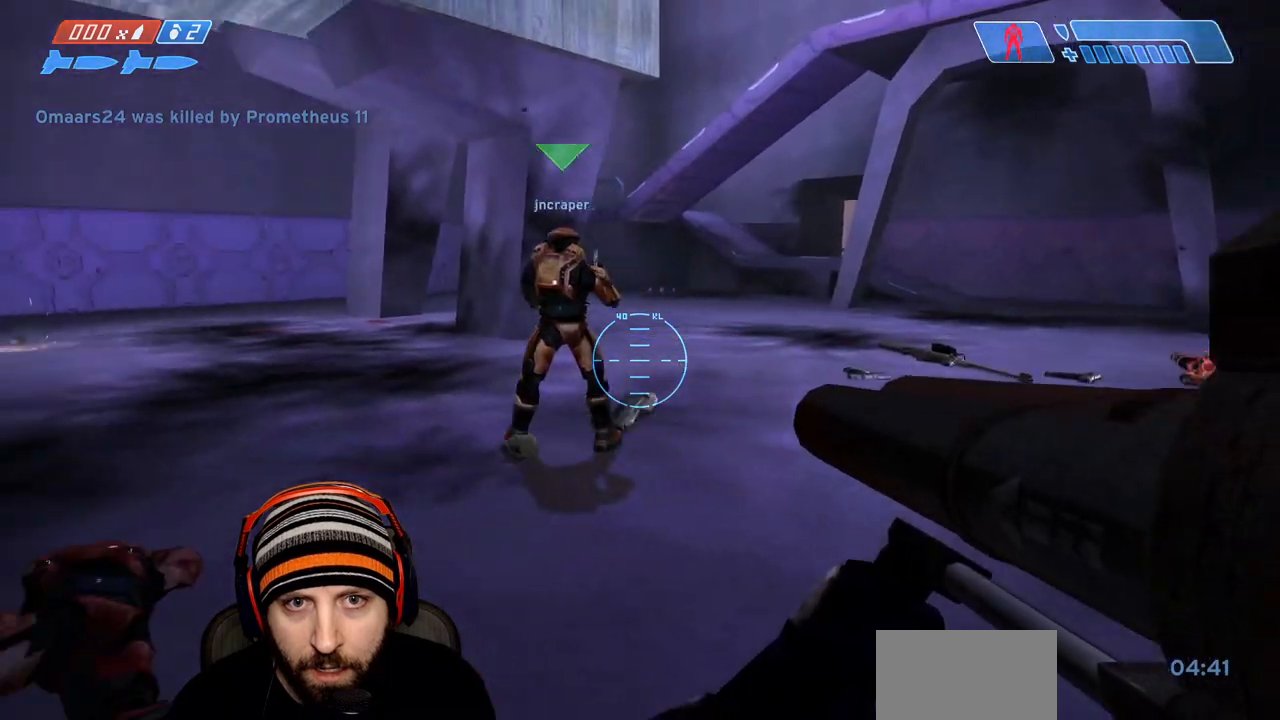
{"buttons": [], "left_stick": "down", "right_stick": "right", "events": [[133, "right_stick", "center"], [250, "right_stick", "right"]]}
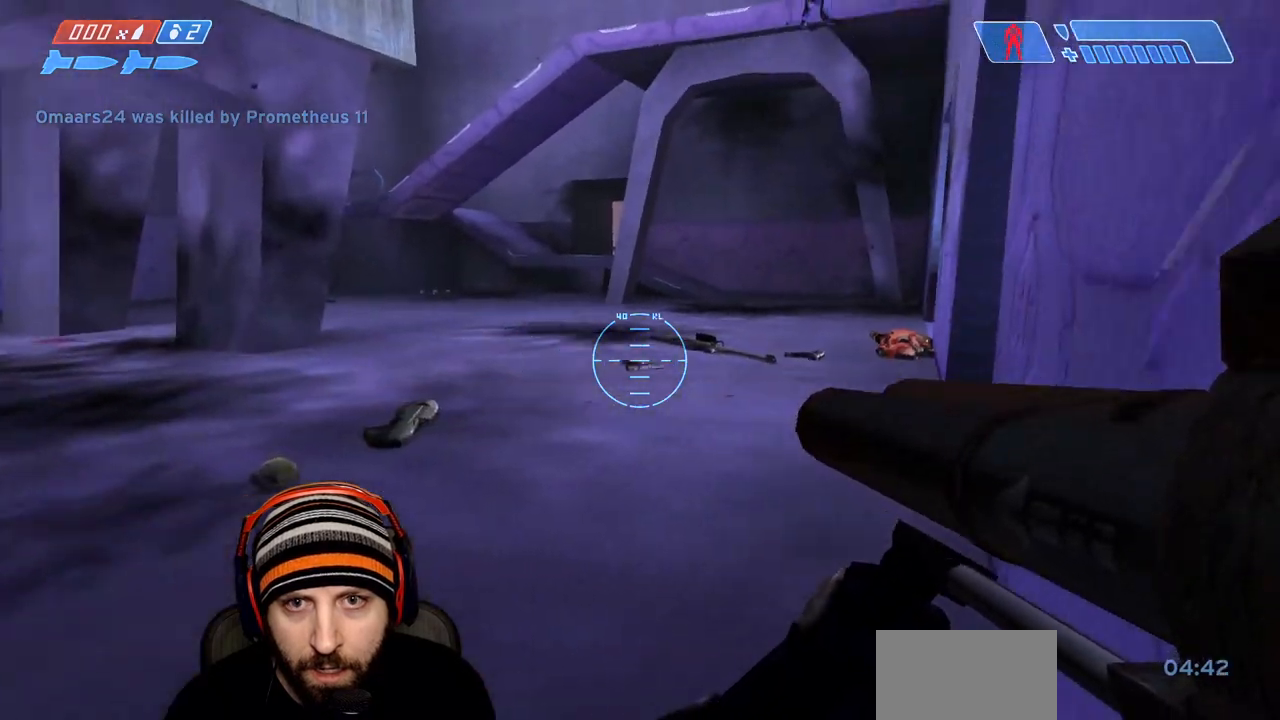
{"buttons": [], "left_stick": "down", "right_stick": "center", "events": [[67, "right_stick", "center"], [183, "right_stick", "up-right"], [217, "R3", "down"], [250, "right_stick", "right"], [300, "R3", "up"], [417, "right_stick", "center"]]}
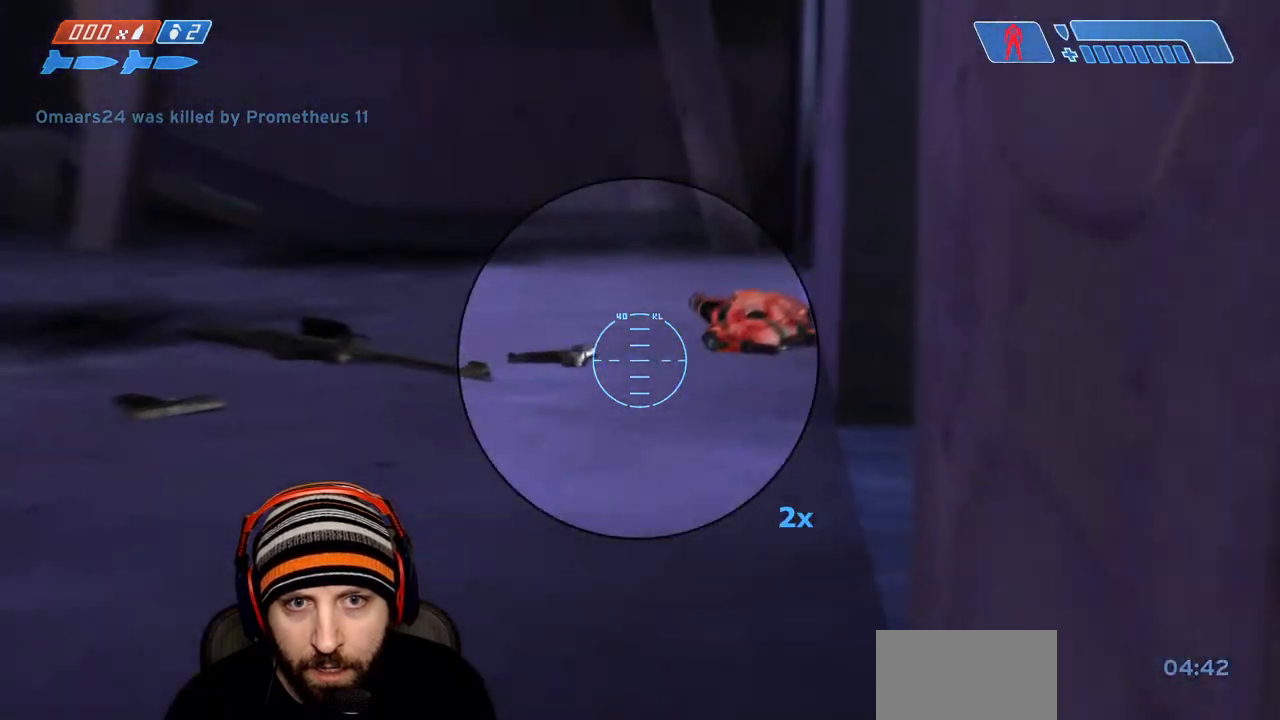
{"buttons": [], "left_stick": "down", "right_stick": "center", "events": [[267, "R3", "down"], [367, "R3", "up"]]}
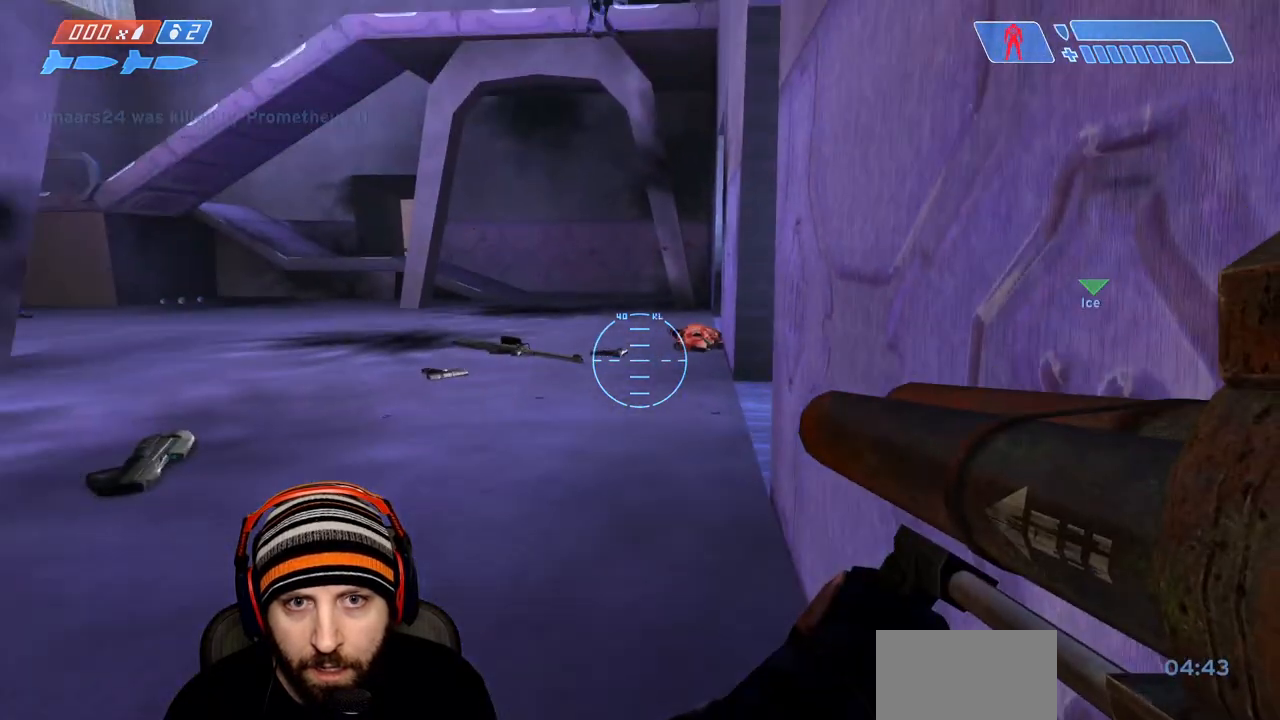
{"buttons": [], "left_stick": "down", "right_stick": "center", "events": []}
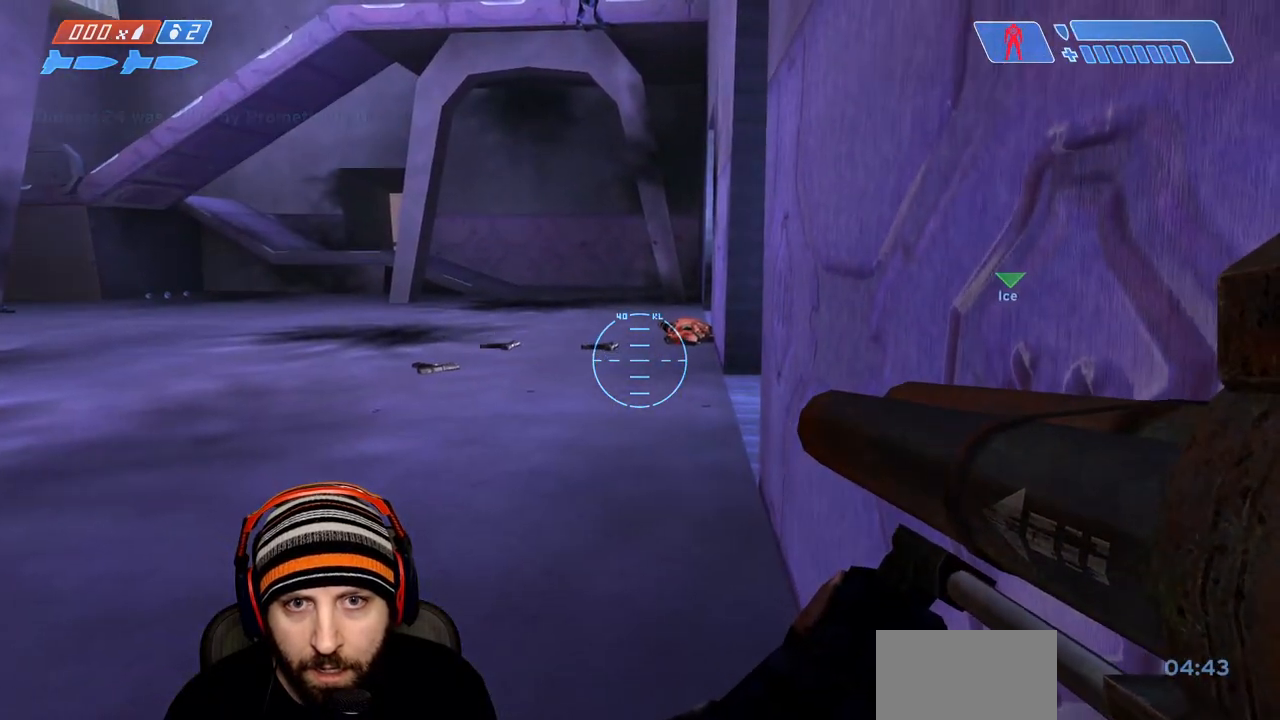
{"buttons": [], "left_stick": "down-left", "right_stick": "right", "events": [[17, "left_stick", "down-left"], [33, "right_stick", "right"]]}
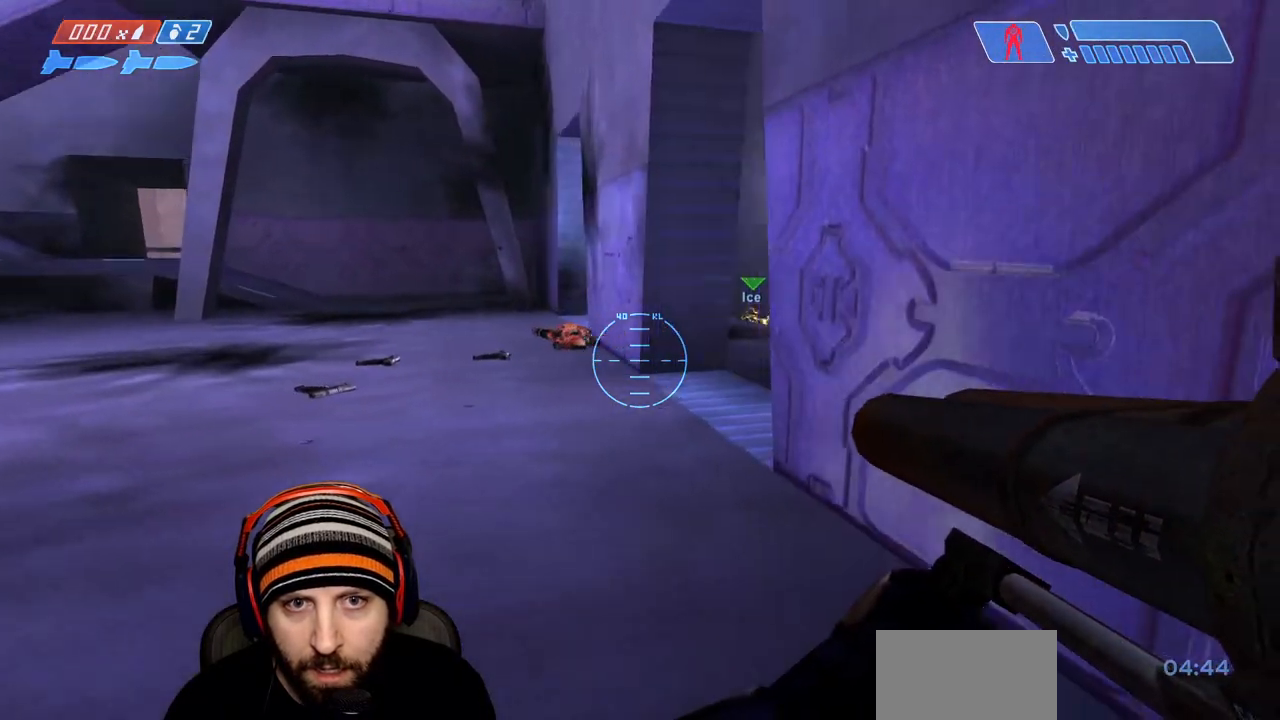
{"buttons": [], "left_stick": "up-left", "right_stick": "center", "events": [[33, "left_stick", "left"], [283, "left_stick", "up-left"], [483, "right_stick", "center"]]}
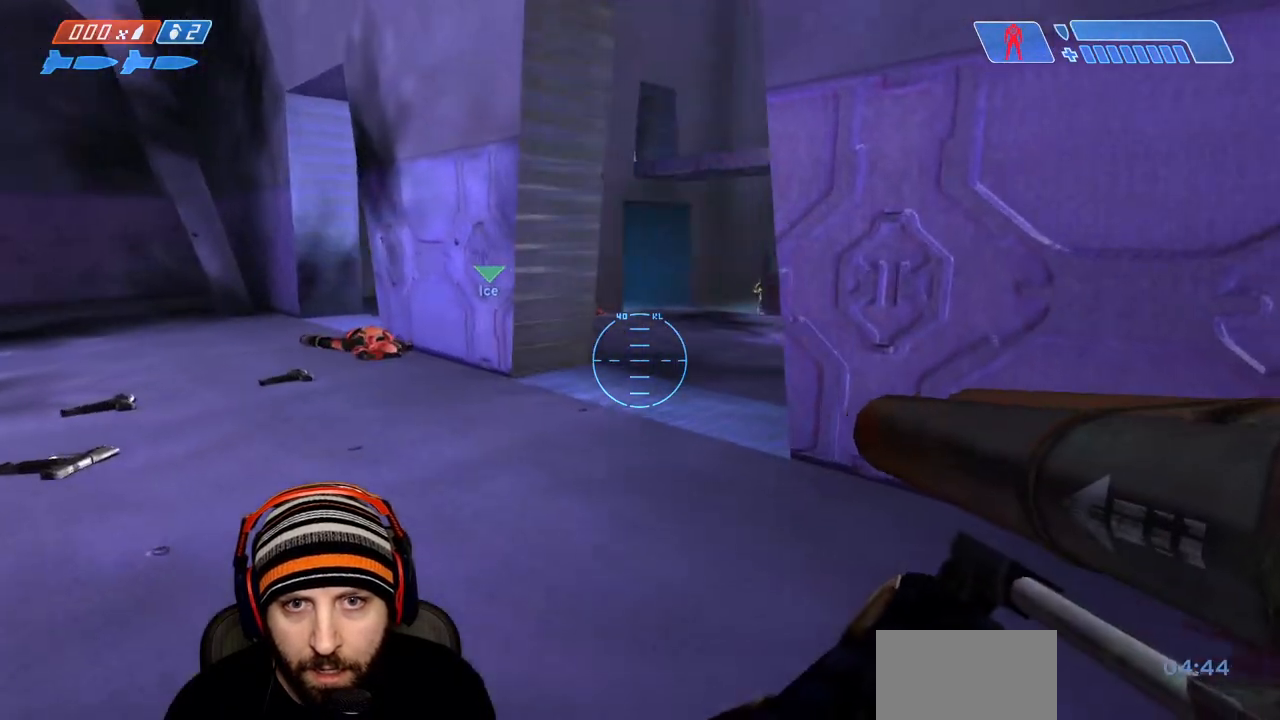
{"buttons": [], "left_stick": "up", "right_stick": "right", "events": [[50, "left_stick", "up-right"], [133, "left_stick", "up"], [250, "right_stick", "right"]]}
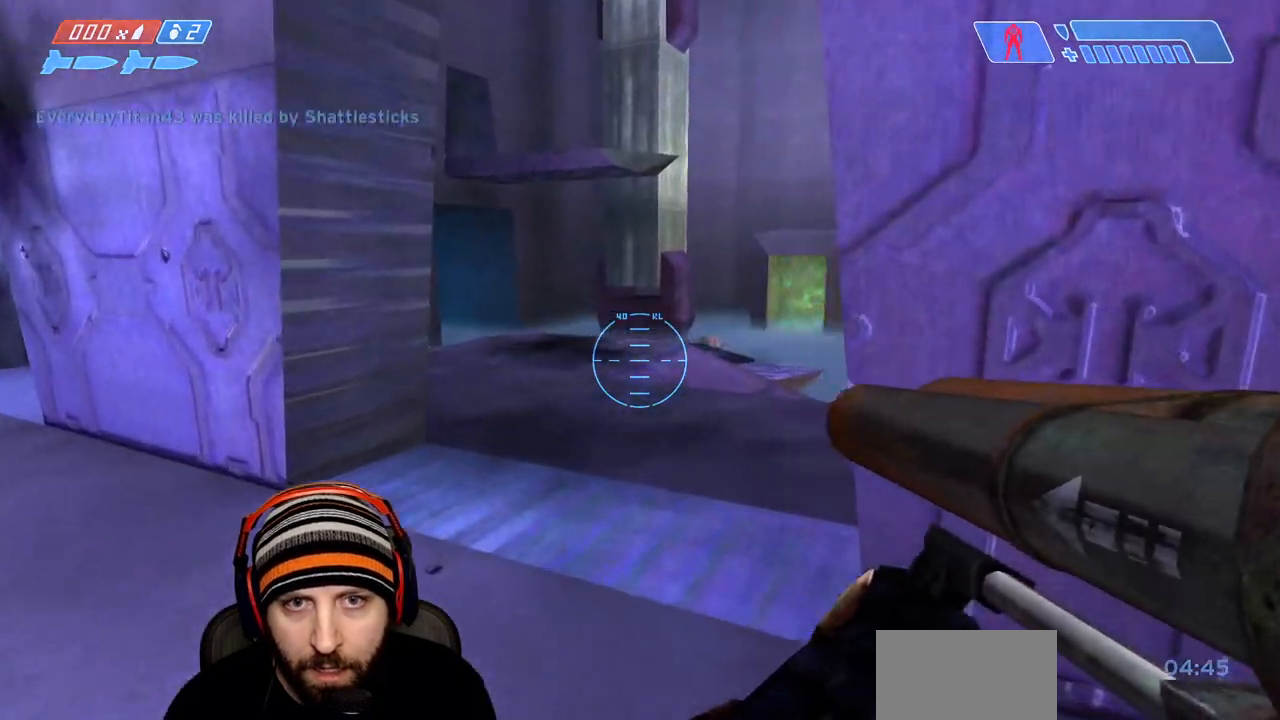
{"buttons": ["Y", "R2"], "left_stick": "down-left", "right_stick": "down", "events": [[167, "right_stick", "up-right"], [317, "right_stick", "center"], [383, "R2", "down"], [417, "left_stick", "down-left"], [433, "right_stick", "down"], [450, "Y", "down"]]}
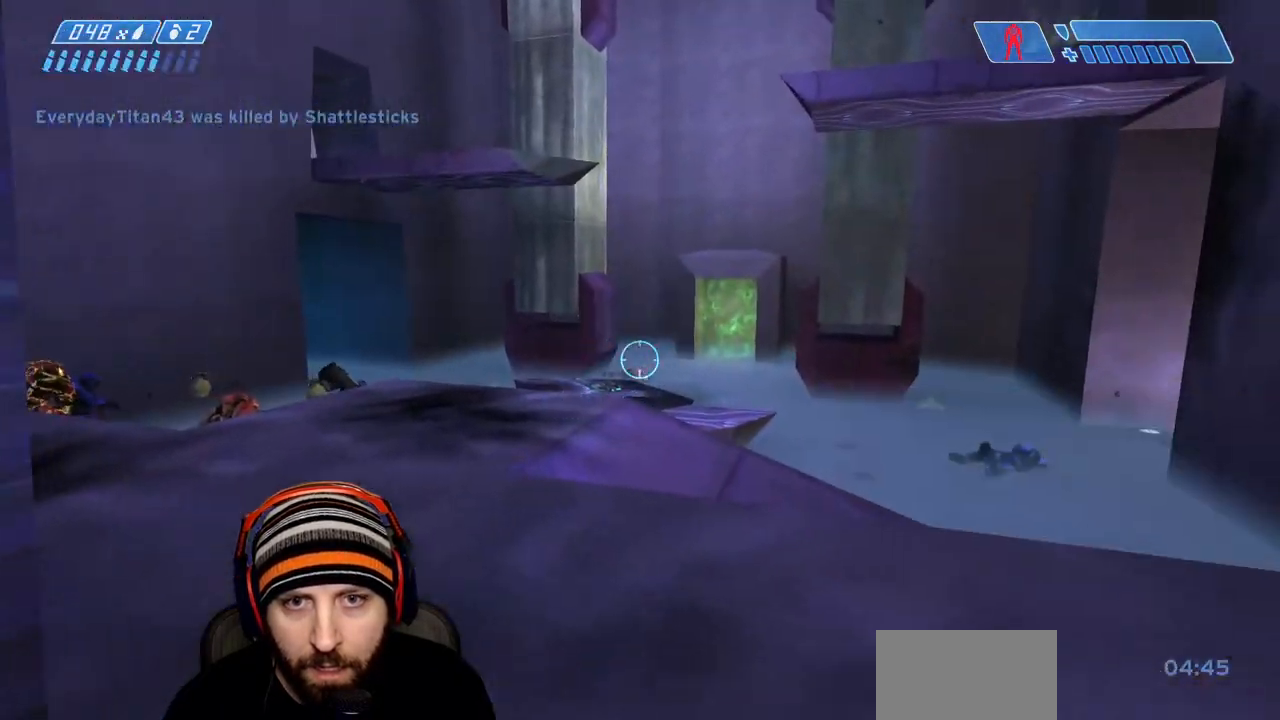
{"buttons": [], "left_stick": "up-left", "right_stick": "center", "events": [[17, "Y", "up"], [17, "right_stick", "center"], [50, "R2", "up"], [50, "Y", "down"], [100, "Y", "up"], [133, "right_stick", "left"], [267, "left_stick", "left"], [383, "left_stick", "up-left"], [450, "right_stick", "center"]]}
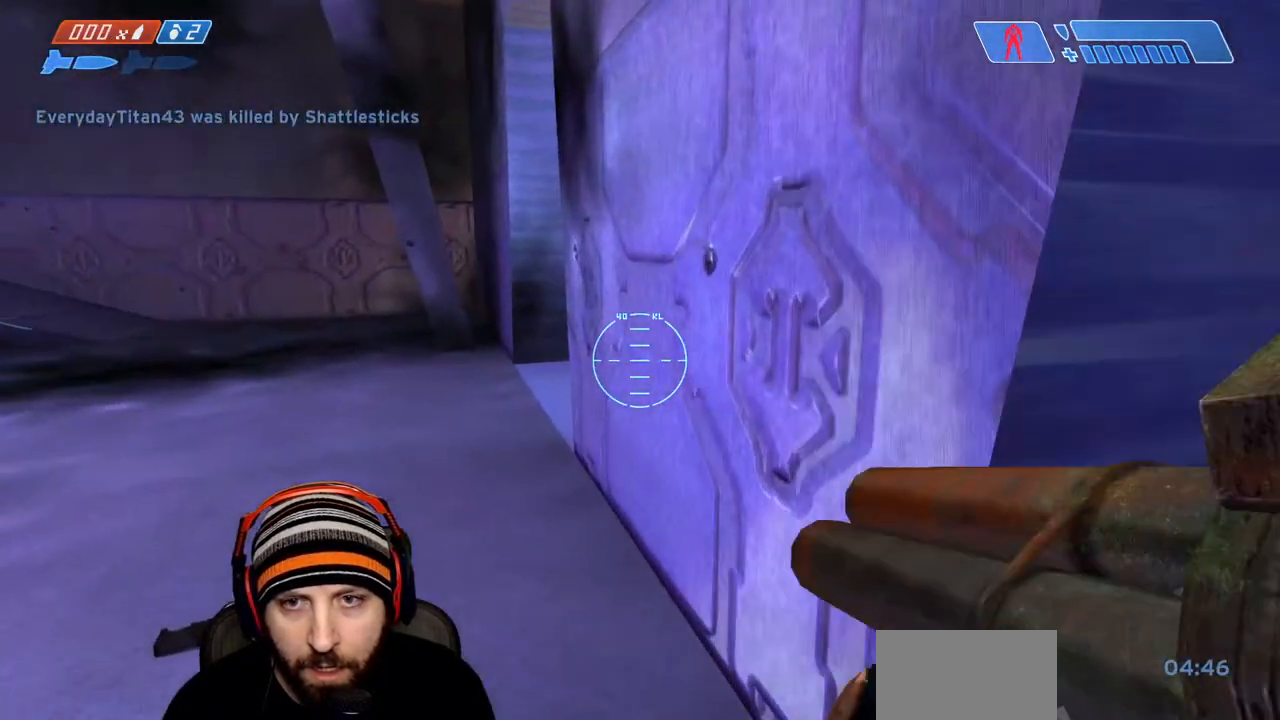
{"buttons": [], "left_stick": "left", "right_stick": "right", "events": [[67, "left_stick", "center"], [133, "left_stick", "left"], [167, "right_stick", "down-right"], [367, "right_stick", "right"]]}
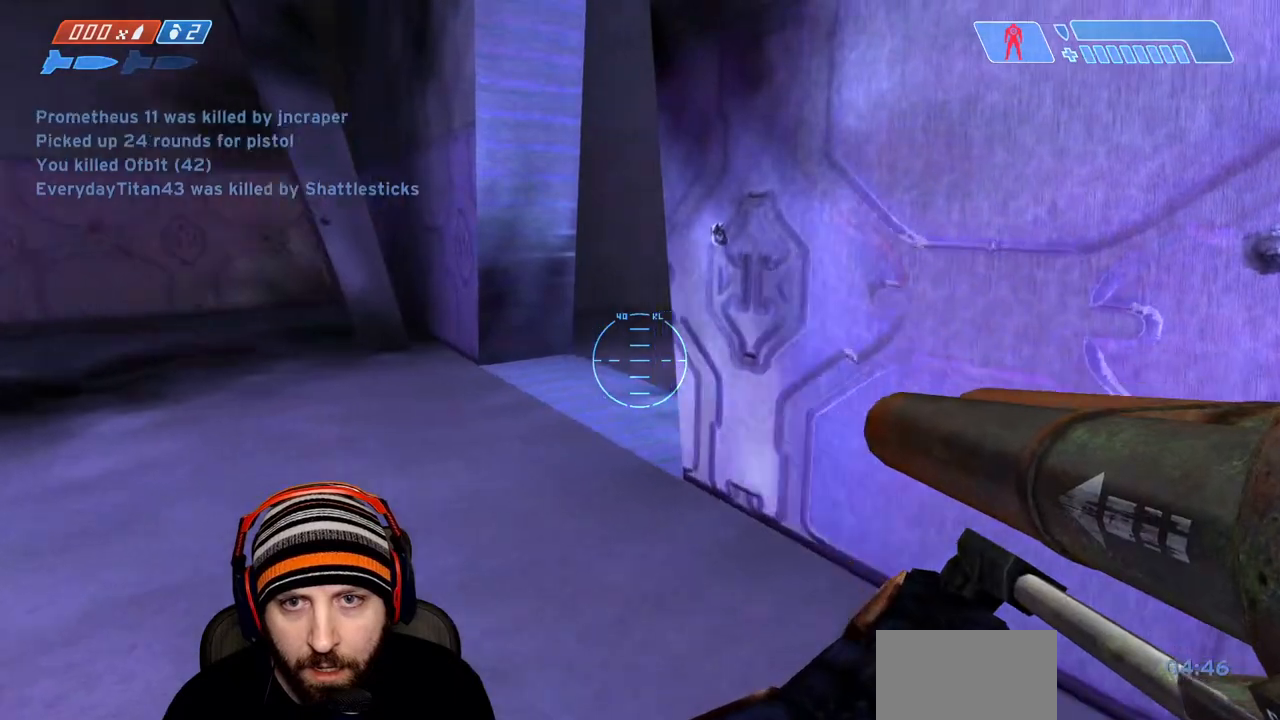
{"buttons": [], "left_stick": "left", "right_stick": "right", "events": [[217, "left_stick", "center"], [267, "left_stick", "up-left"], [483, "left_stick", "left"]]}
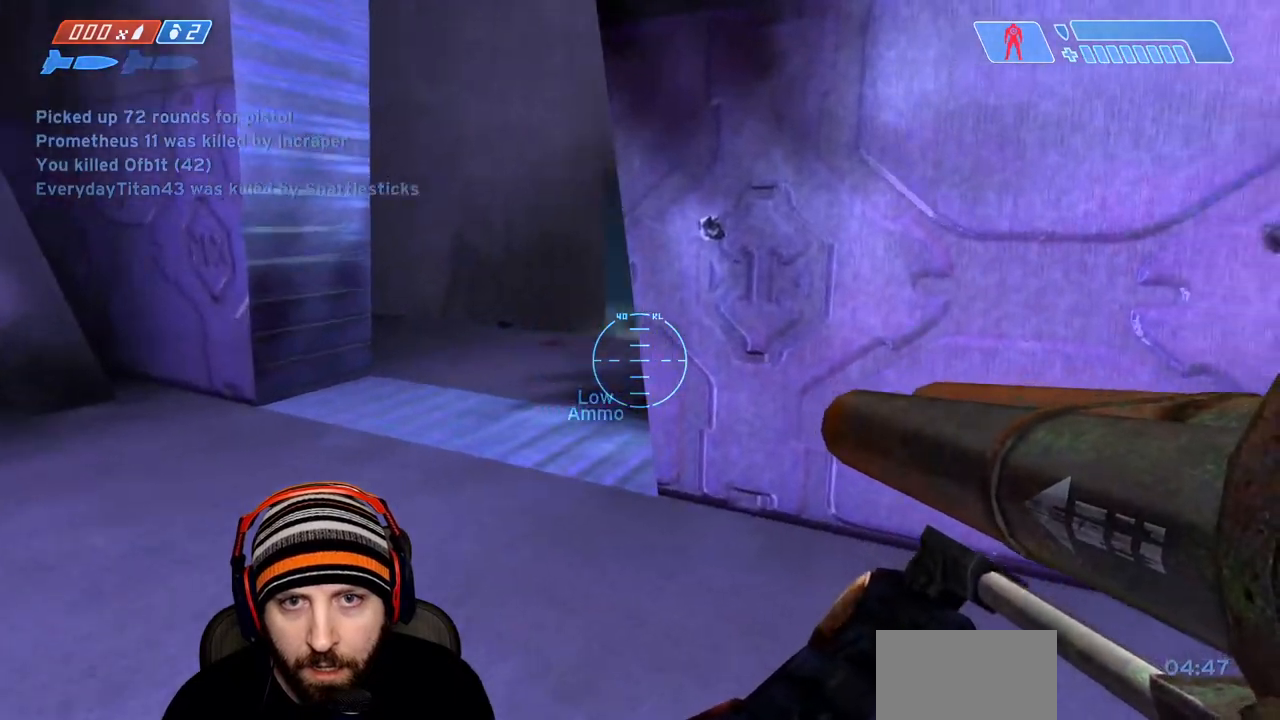
{"buttons": [], "left_stick": "left", "right_stick": "right", "events": []}
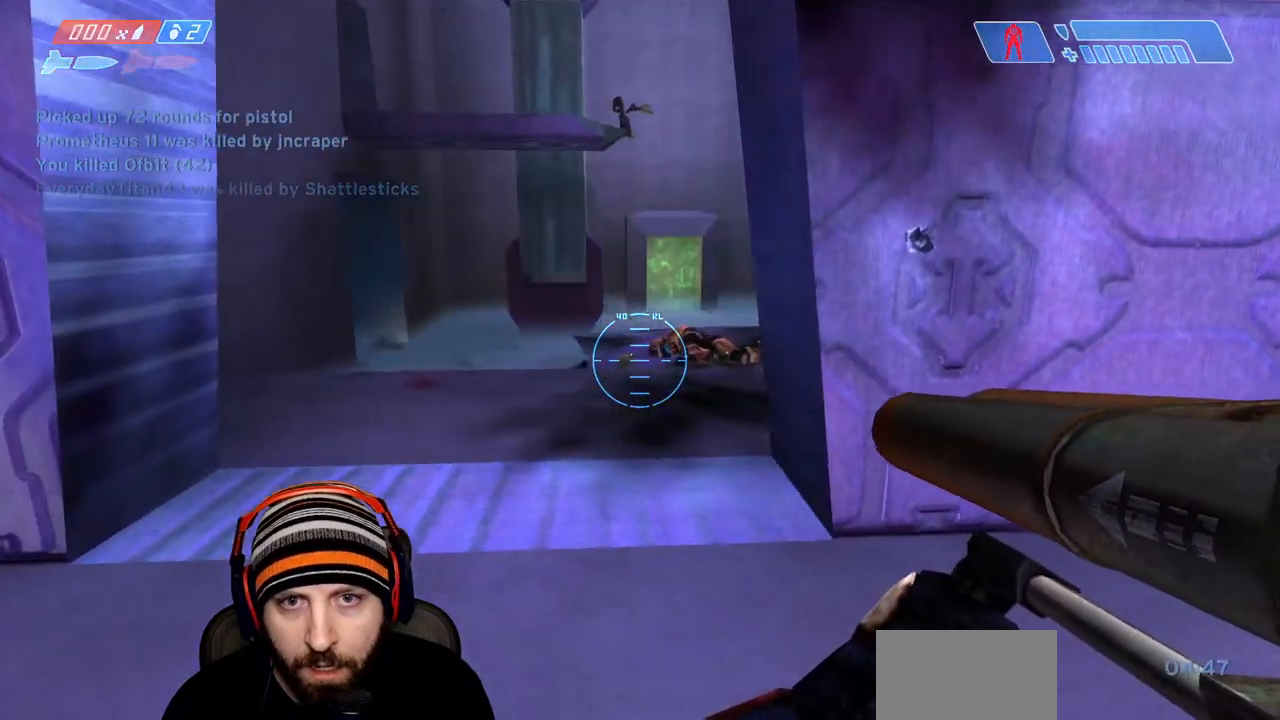
{"buttons": [], "left_stick": "up-left", "right_stick": "up-left", "events": [[217, "left_stick", "center"], [333, "right_stick", "center"], [367, "left_stick", "up-left"], [483, "right_stick", "up-left"]]}
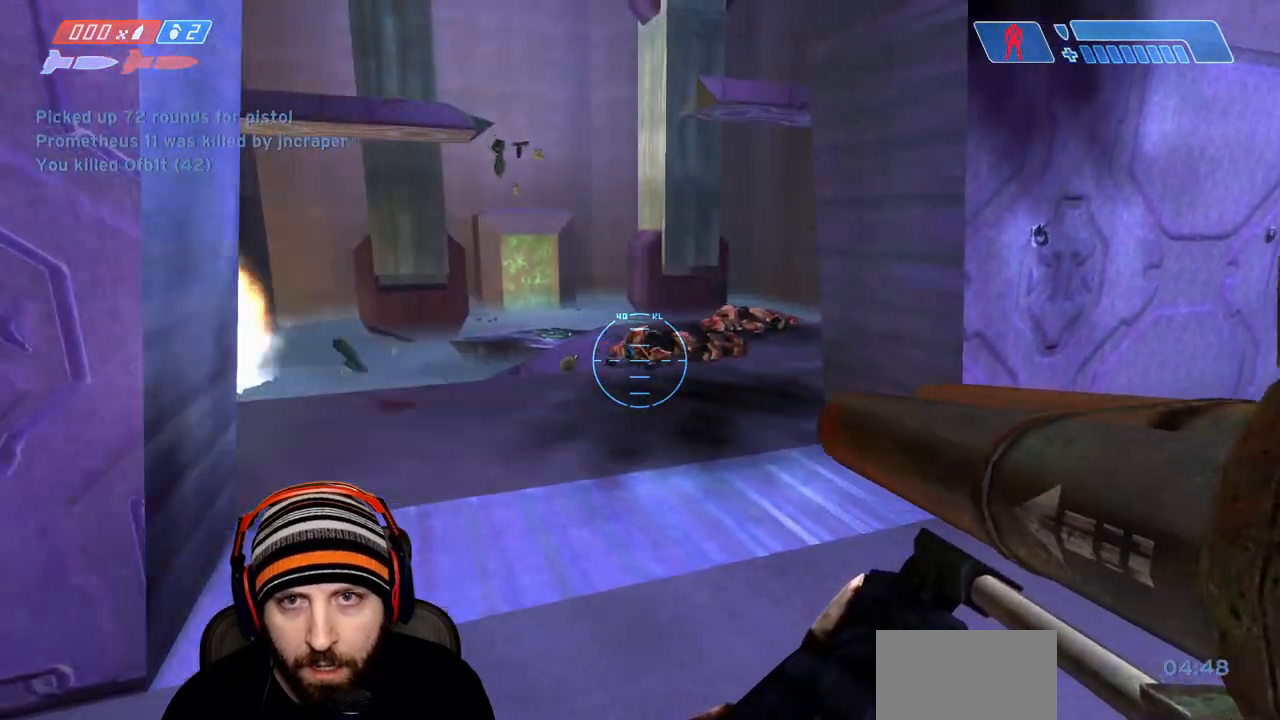
{"buttons": [], "left_stick": "up-right", "right_stick": "left", "events": [[150, "right_stick", "left"], [167, "left_stick", "up-right"]]}
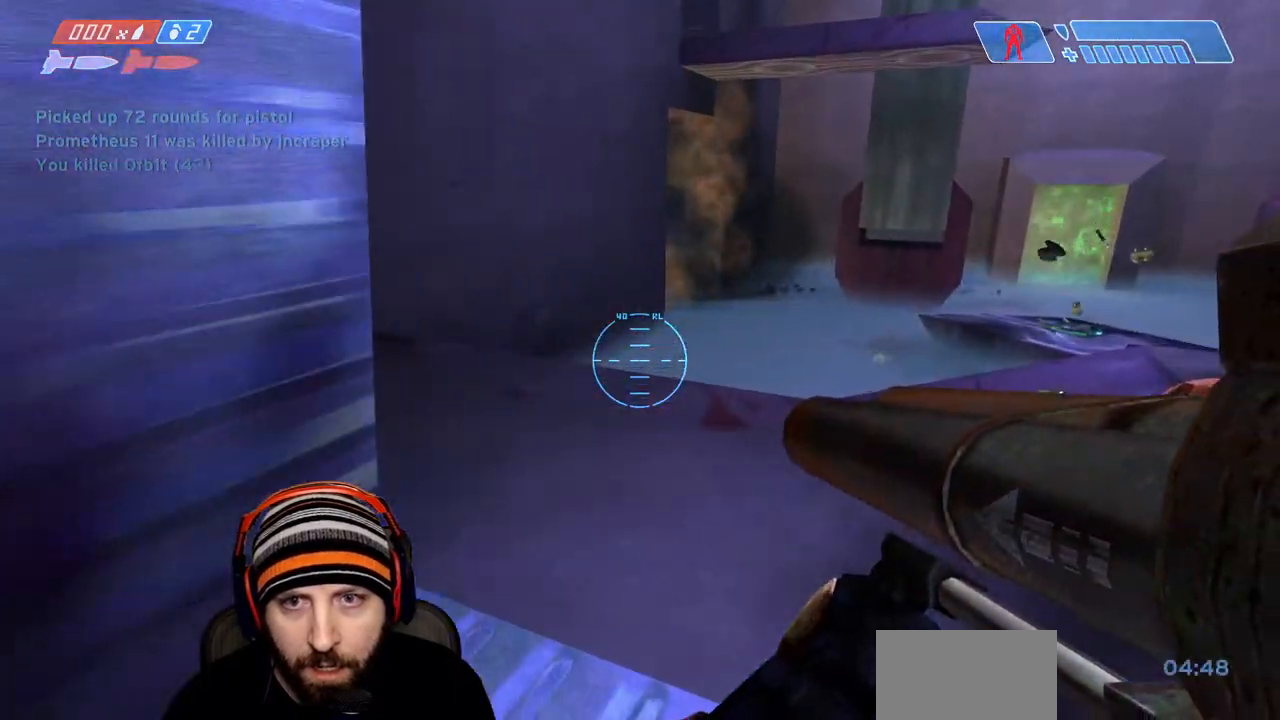
{"buttons": ["R2"], "left_stick": "down-left", "right_stick": "right", "events": [[283, "left_stick", "center"], [333, "left_stick", "left"], [400, "R2", "down"], [400, "right_stick", "up-right"], [433, "left_stick", "down-left"], [467, "right_stick", "right"]]}
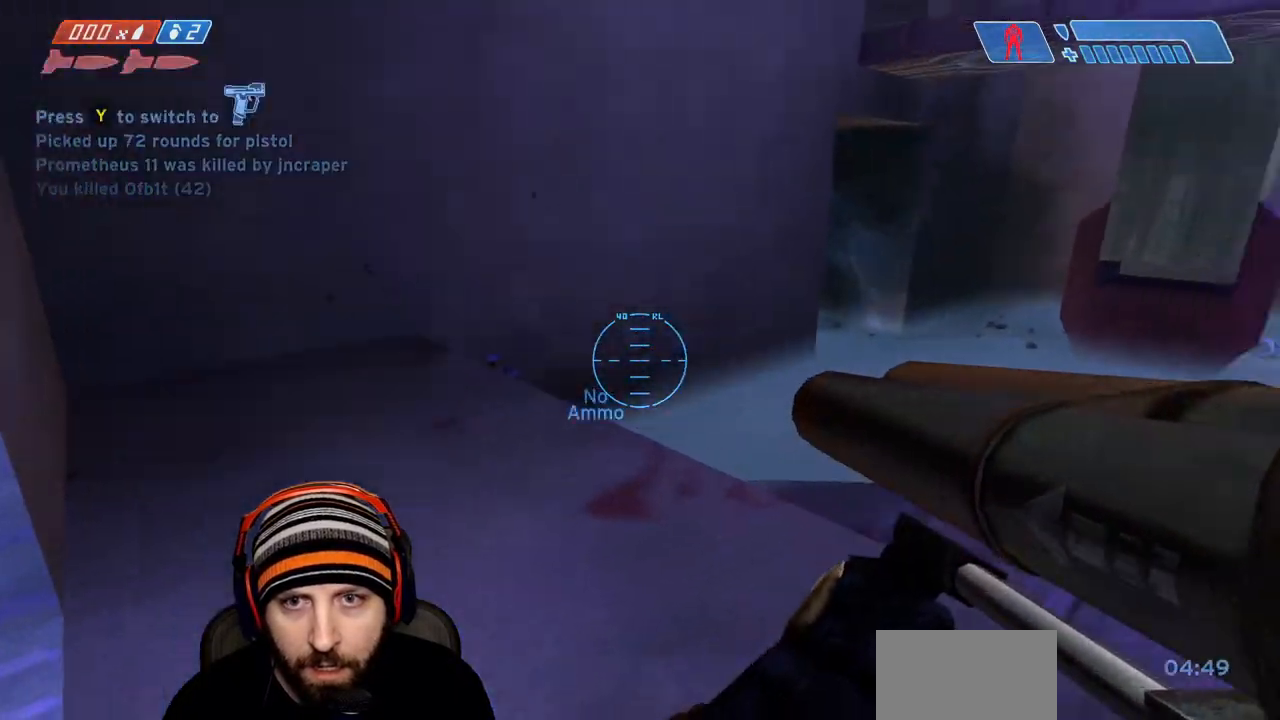
{"buttons": [], "left_stick": "right", "right_stick": "right", "events": [[50, "R2", "up"], [50, "Y", "down"], [117, "Y", "up"], [317, "left_stick", "down-right"], [450, "left_stick", "right"]]}
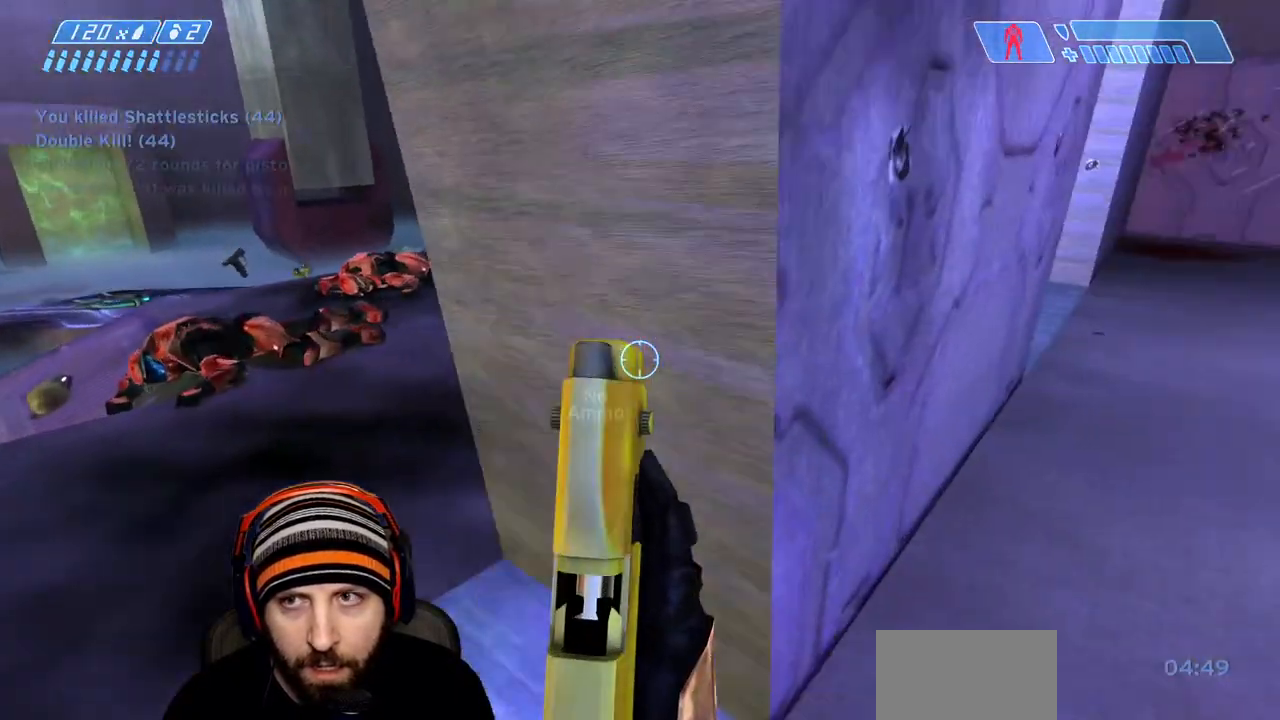
{"buttons": [], "left_stick": "up", "right_stick": "left", "events": [[67, "left_stick", "up-right"], [233, "right_stick", "center"], [283, "left_stick", "up"], [367, "right_stick", "up-left"], [500, "right_stick", "left"]]}
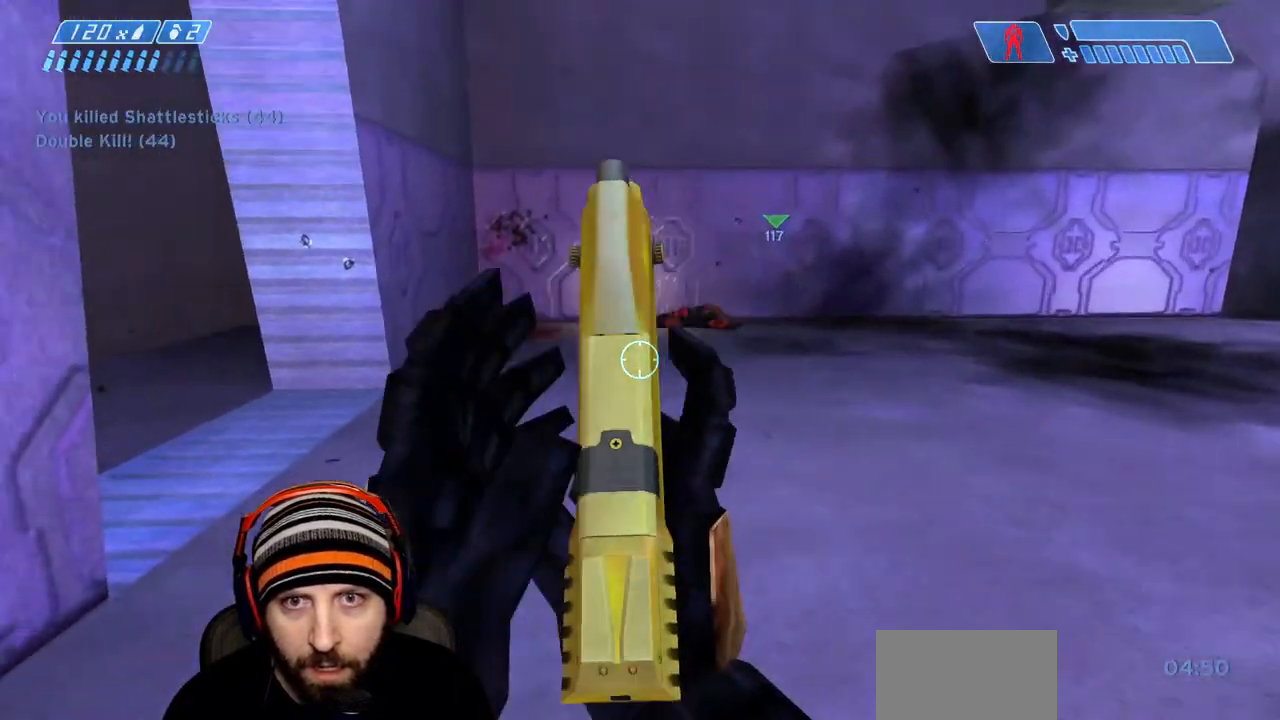
{"buttons": [], "left_stick": "down", "right_stick": "right", "events": [[200, "left_stick", "down"], [233, "right_stick", "right"]]}
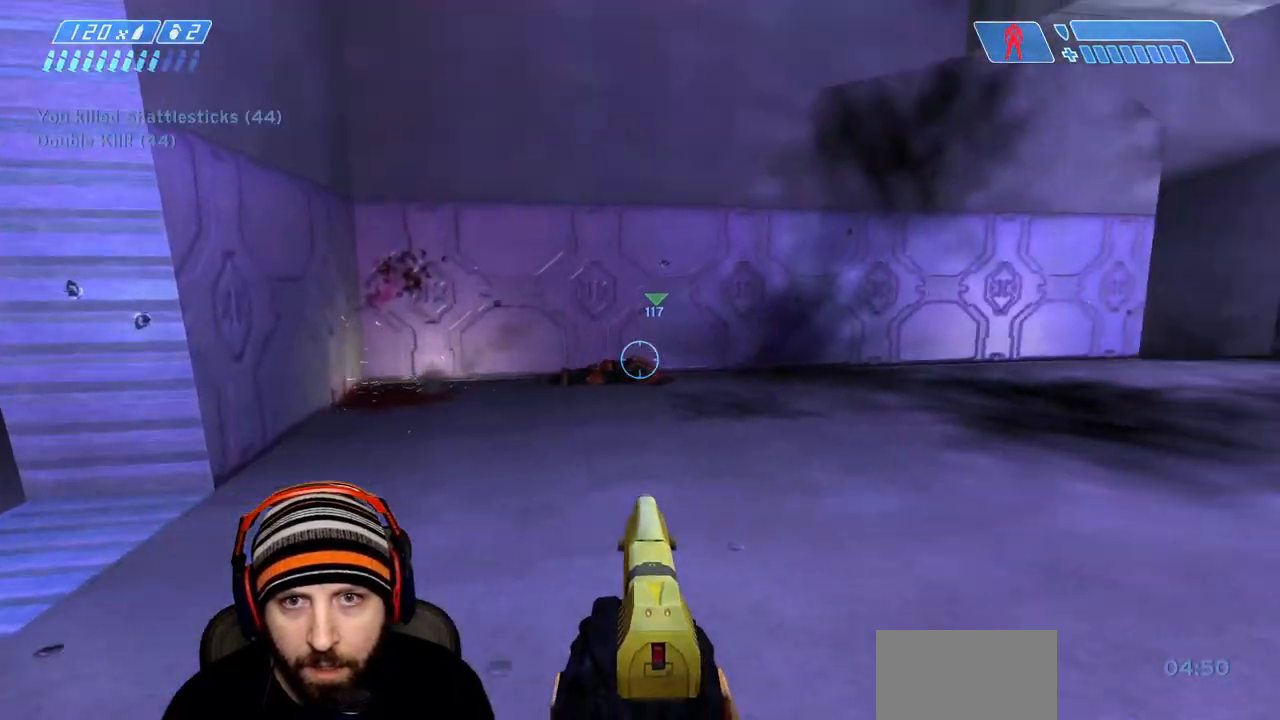
{"buttons": [], "left_stick": "down-right", "right_stick": "left", "events": [[33, "left_stick", "down-right"], [267, "right_stick", "center"], [433, "right_stick", "left"]]}
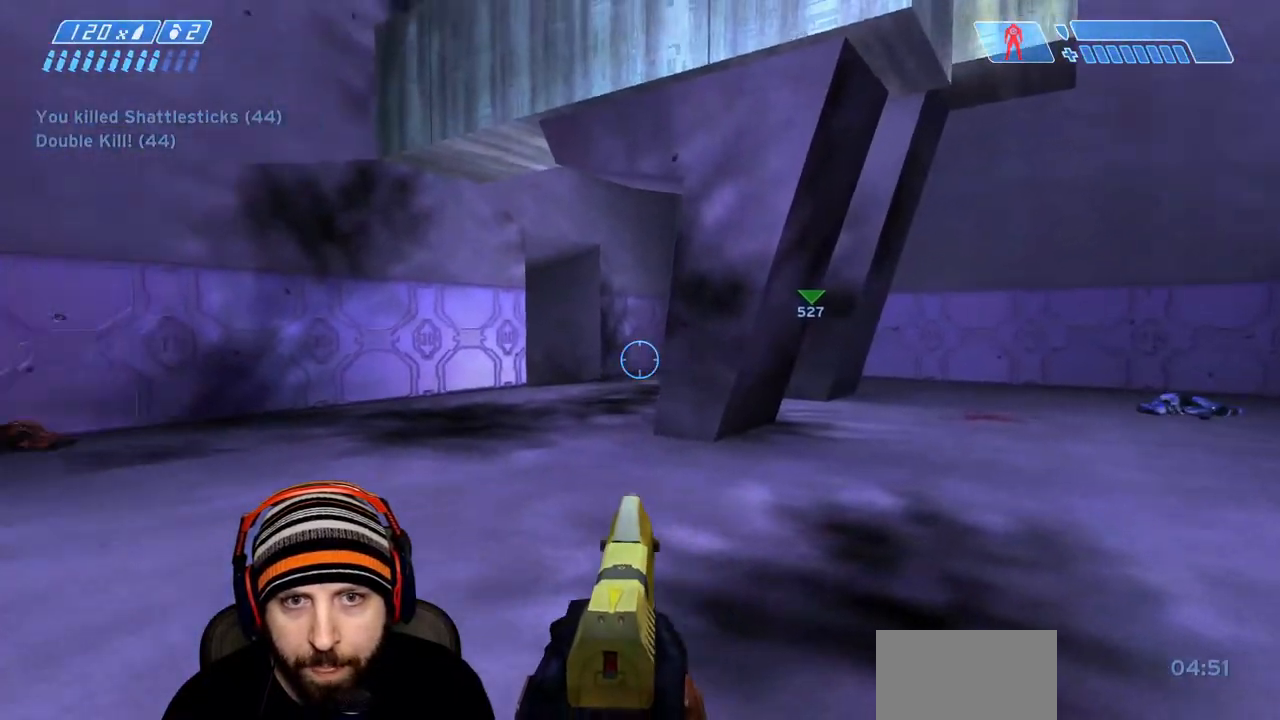
{"buttons": [], "left_stick": "left", "right_stick": "center", "events": [[33, "left_stick", "down"], [217, "left_stick", "down-left"], [367, "left_stick", "left"], [467, "right_stick", "center"]]}
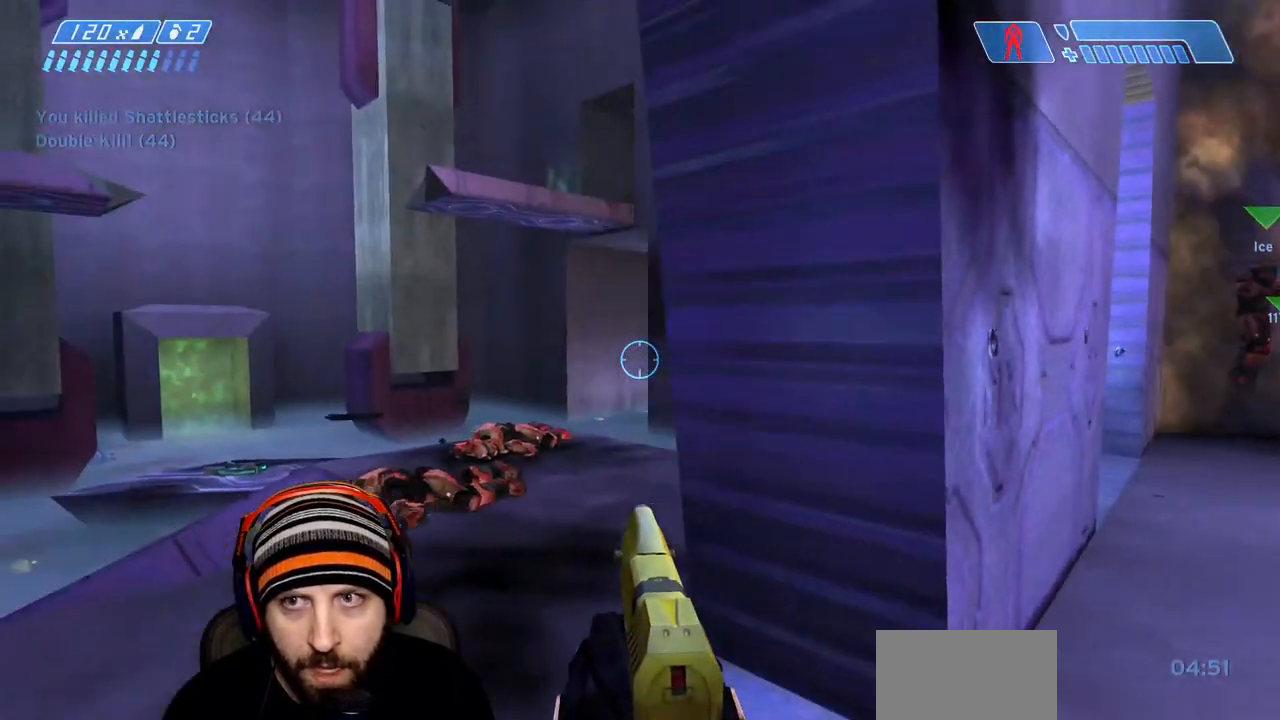
{"buttons": [], "left_stick": "left", "right_stick": "right", "events": [[317, "right_stick", "right"]]}
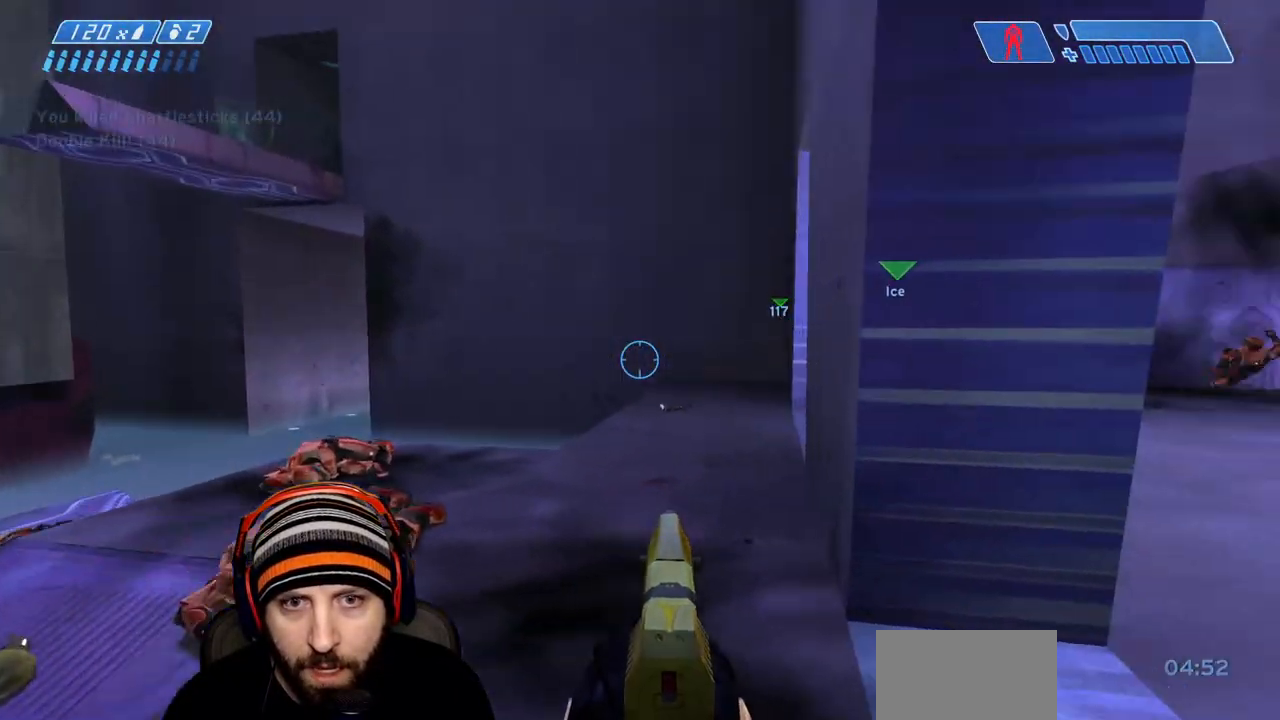
{"buttons": [], "left_stick": "right", "right_stick": "up-left", "events": [[17, "right_stick", "center"], [50, "left_stick", "center"], [233, "left_stick", "up-right"], [283, "right_stick", "right"], [300, "left_stick", "right"], [500, "right_stick", "up-left"]]}